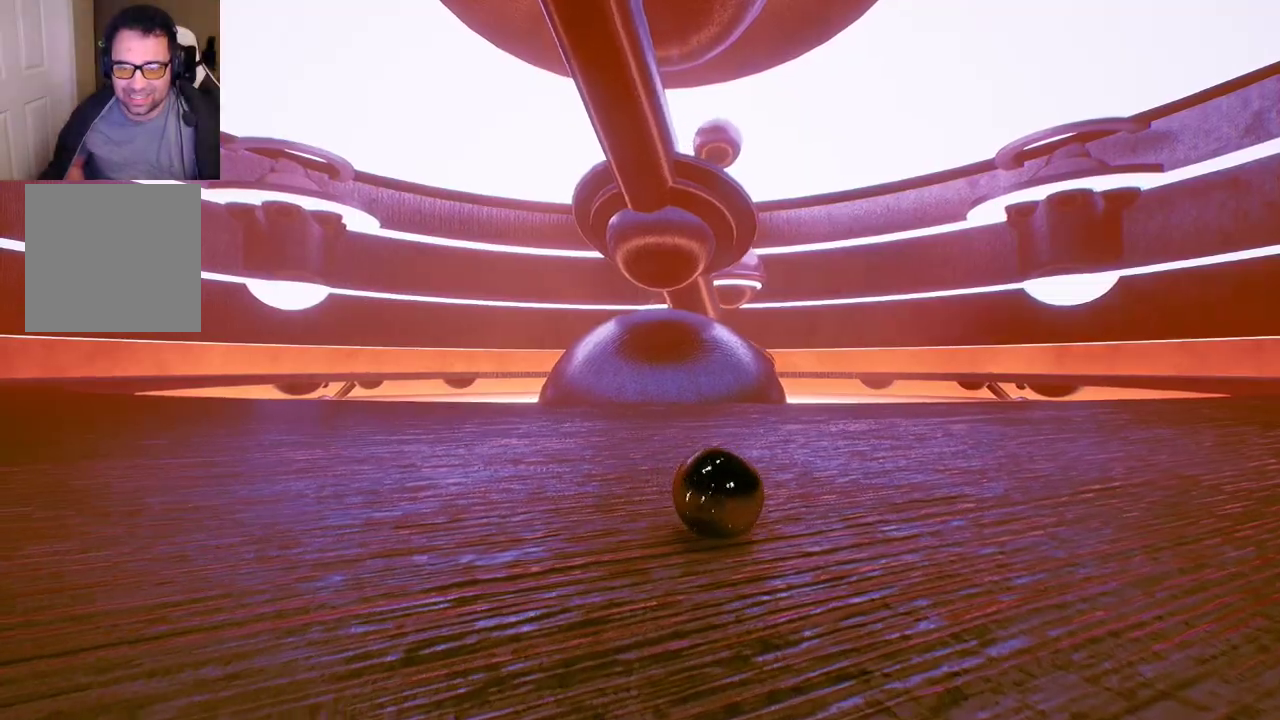
Gameplay with a controller (Xbox layout); each line is a JSON object with the inputs held at the frame after it. "events" lists button and stick changes between this image and that frame as [ms after this image, input, new state], when the widget could be followed in between.
{"buttons": [], "left_stick": "up-right", "right_stick": "center", "events": []}
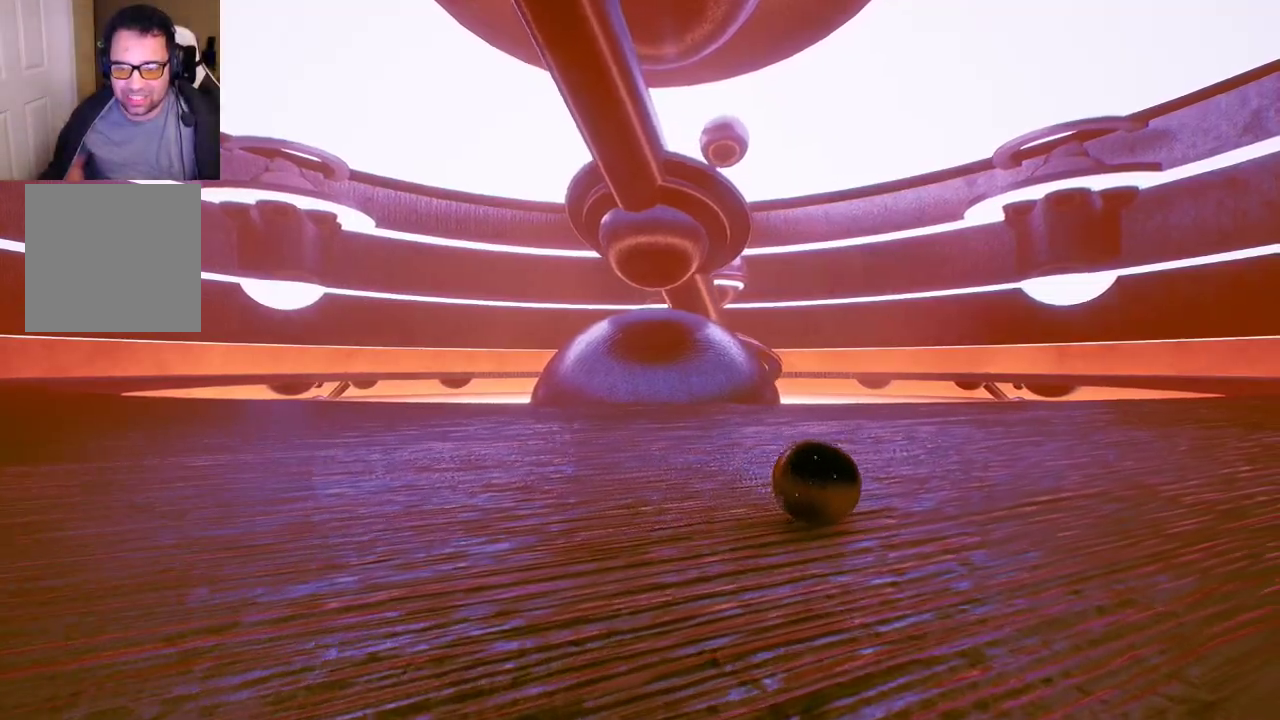
{"buttons": [], "left_stick": "up-right", "right_stick": "center", "events": []}
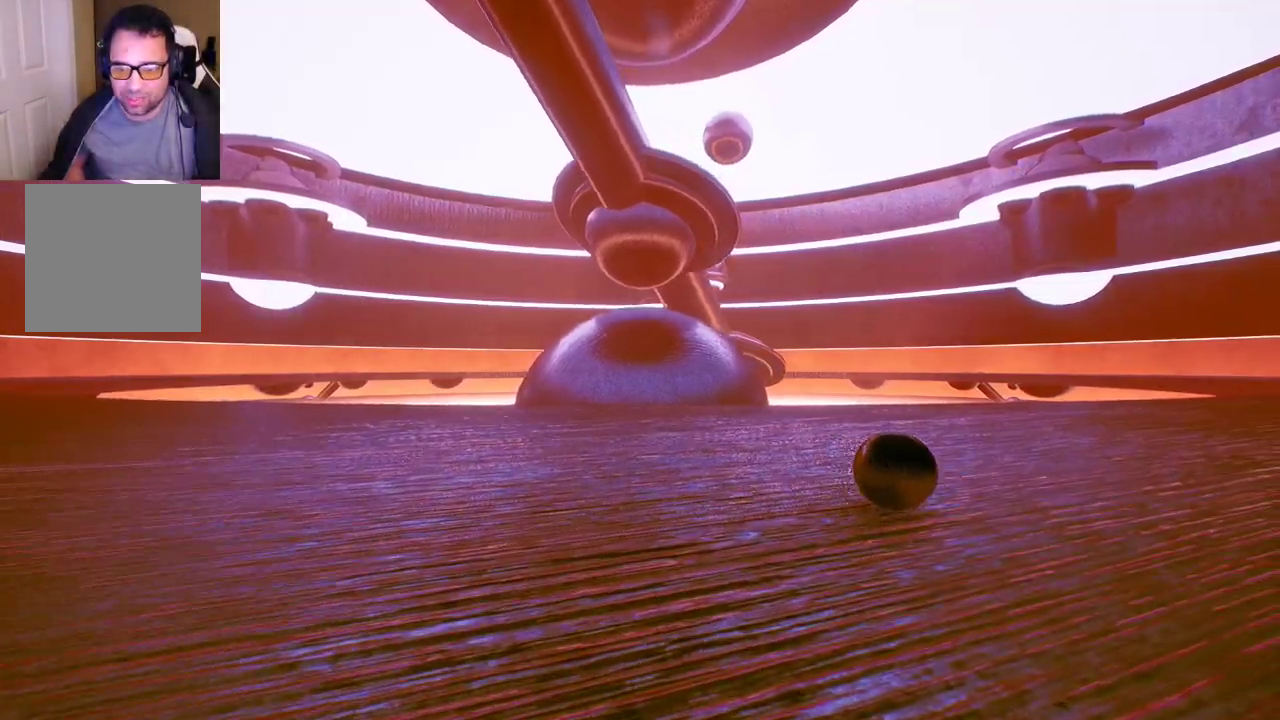
{"buttons": [], "left_stick": "up-right", "right_stick": "center", "events": []}
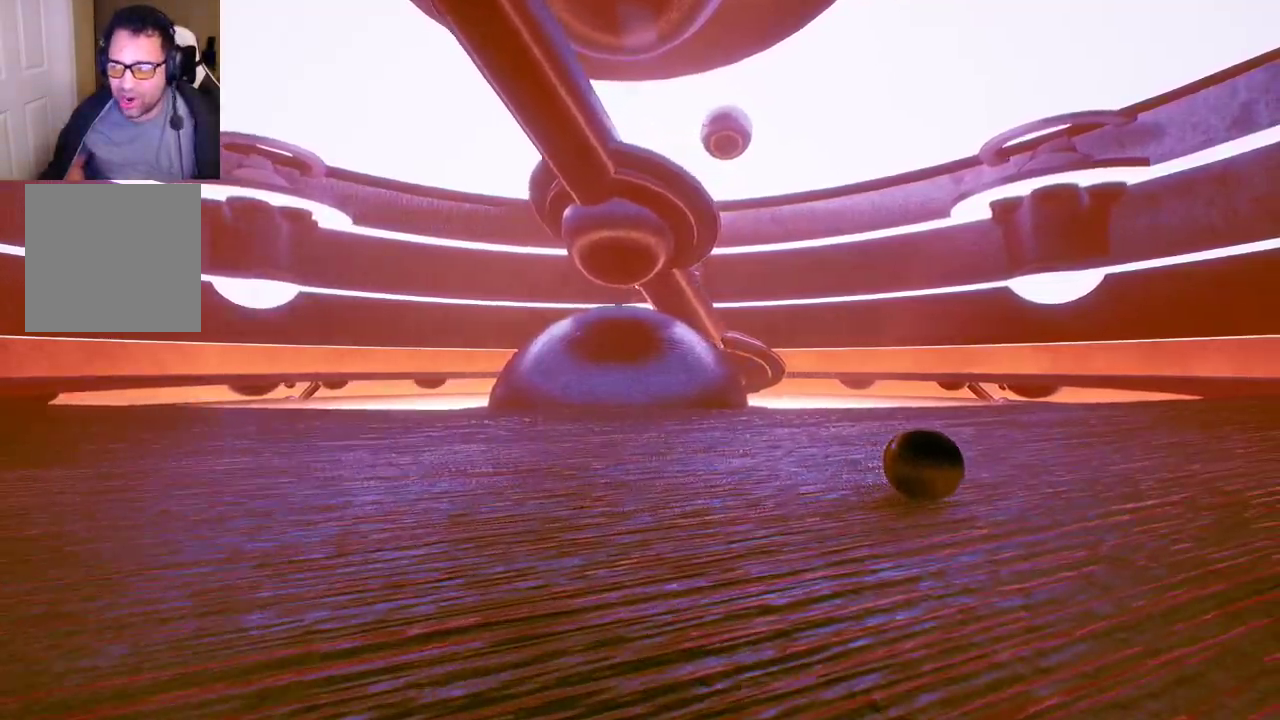
{"buttons": [], "left_stick": "up-right", "right_stick": "center", "events": []}
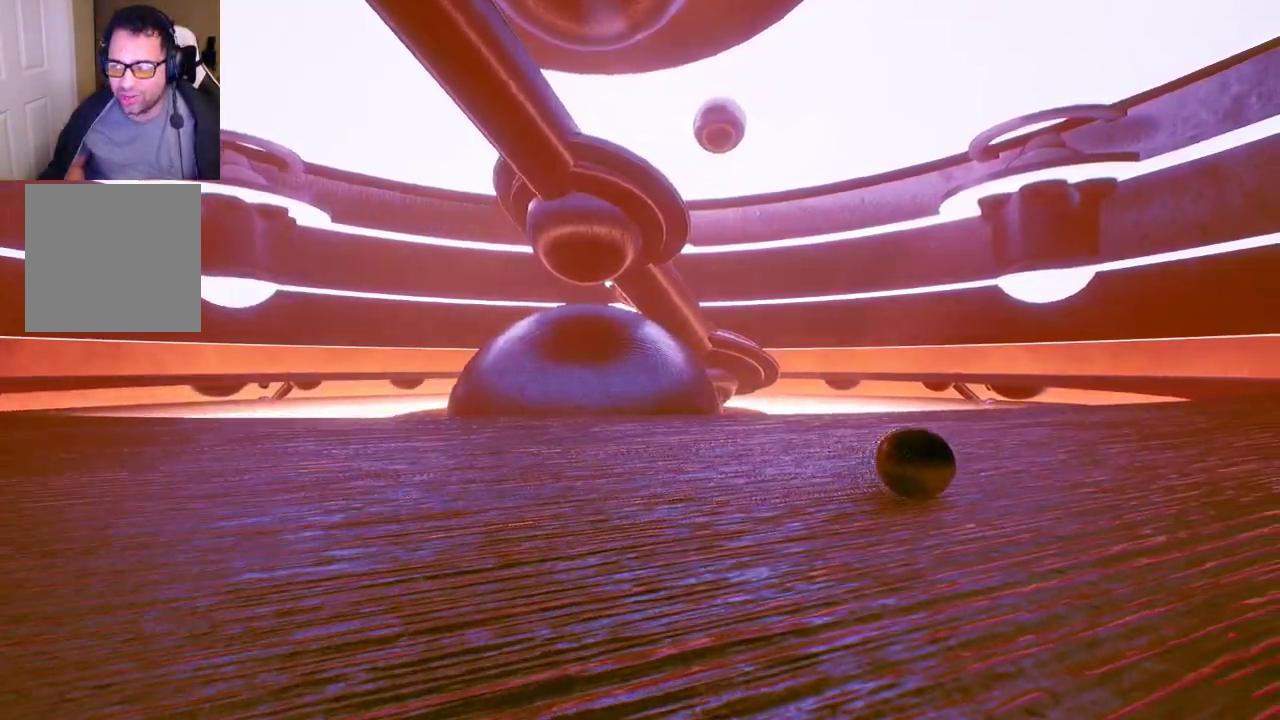
{"buttons": [], "left_stick": "up-right", "right_stick": "center", "events": []}
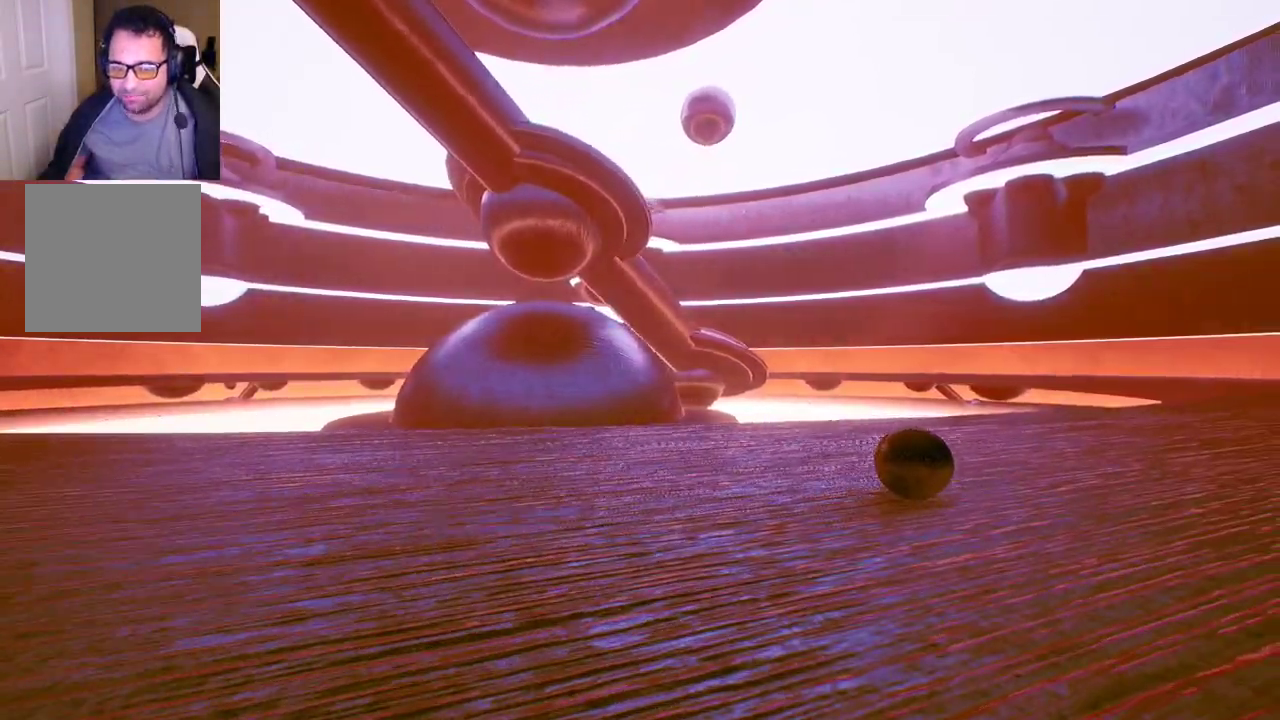
{"buttons": [], "left_stick": "up-right", "right_stick": "center", "events": []}
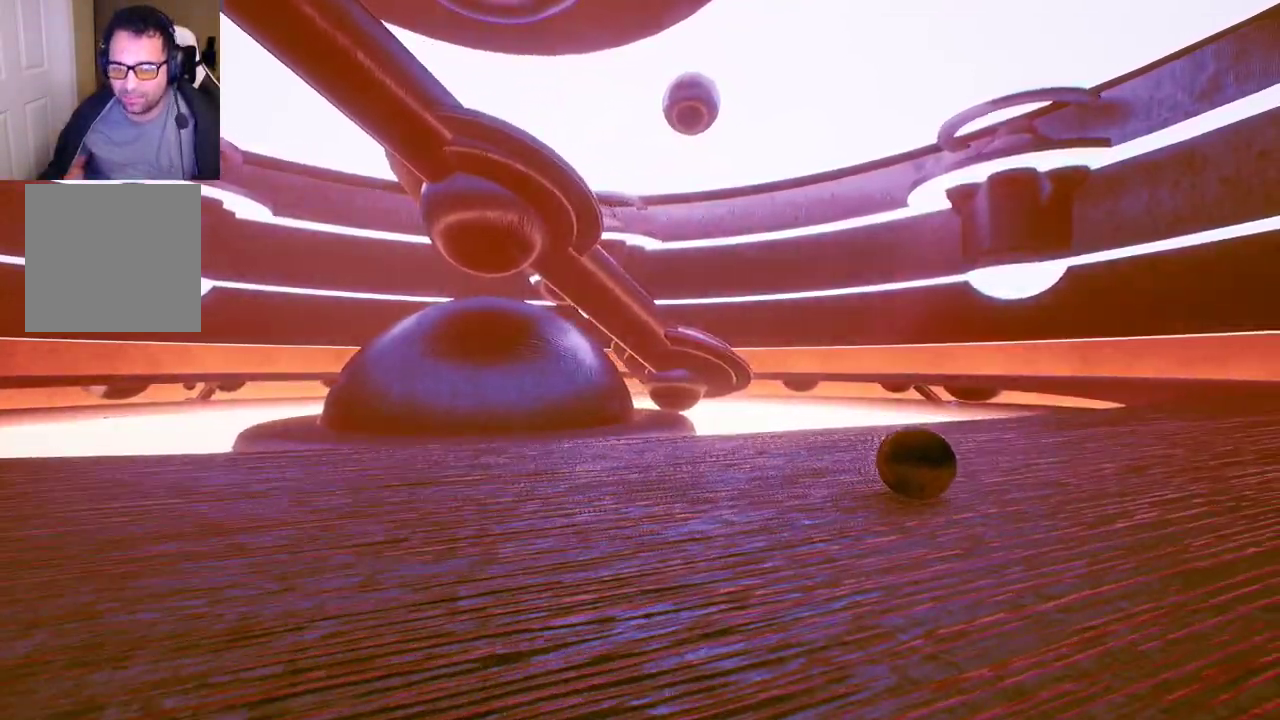
{"buttons": [], "left_stick": "up-right", "right_stick": "center", "events": []}
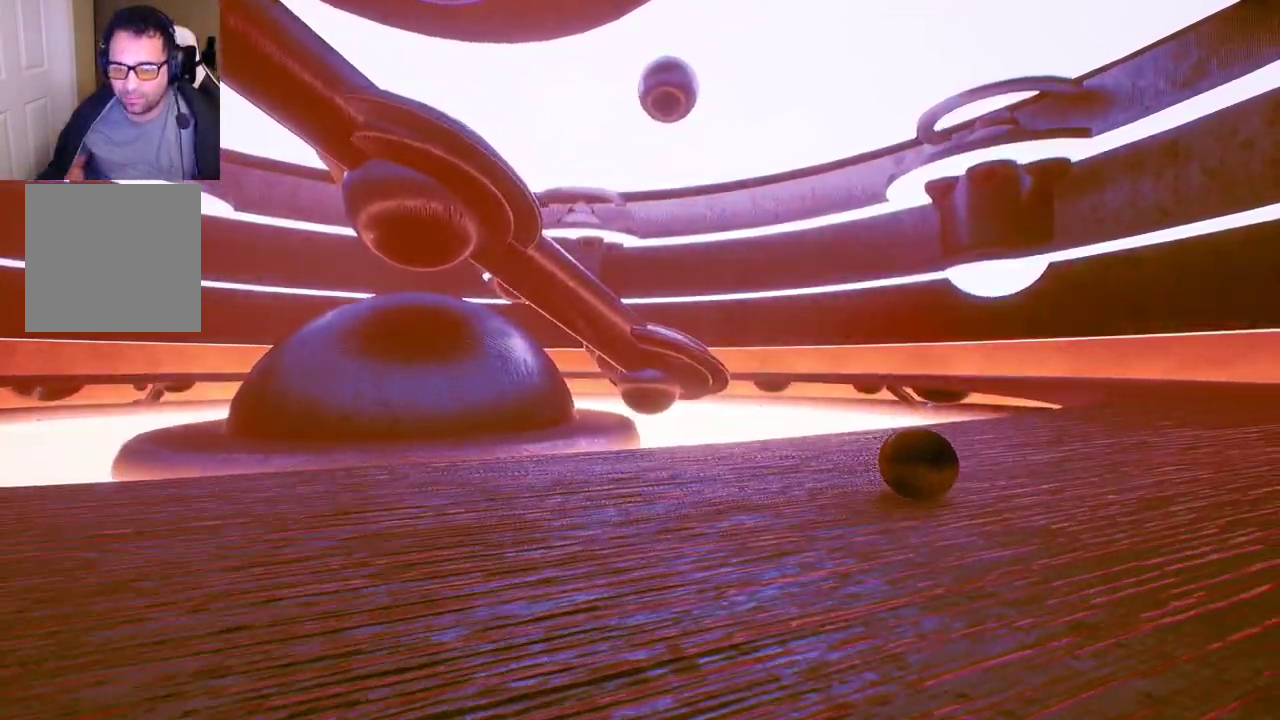
{"buttons": [], "left_stick": "up", "right_stick": "center", "events": [[67, "left_stick", "up"]]}
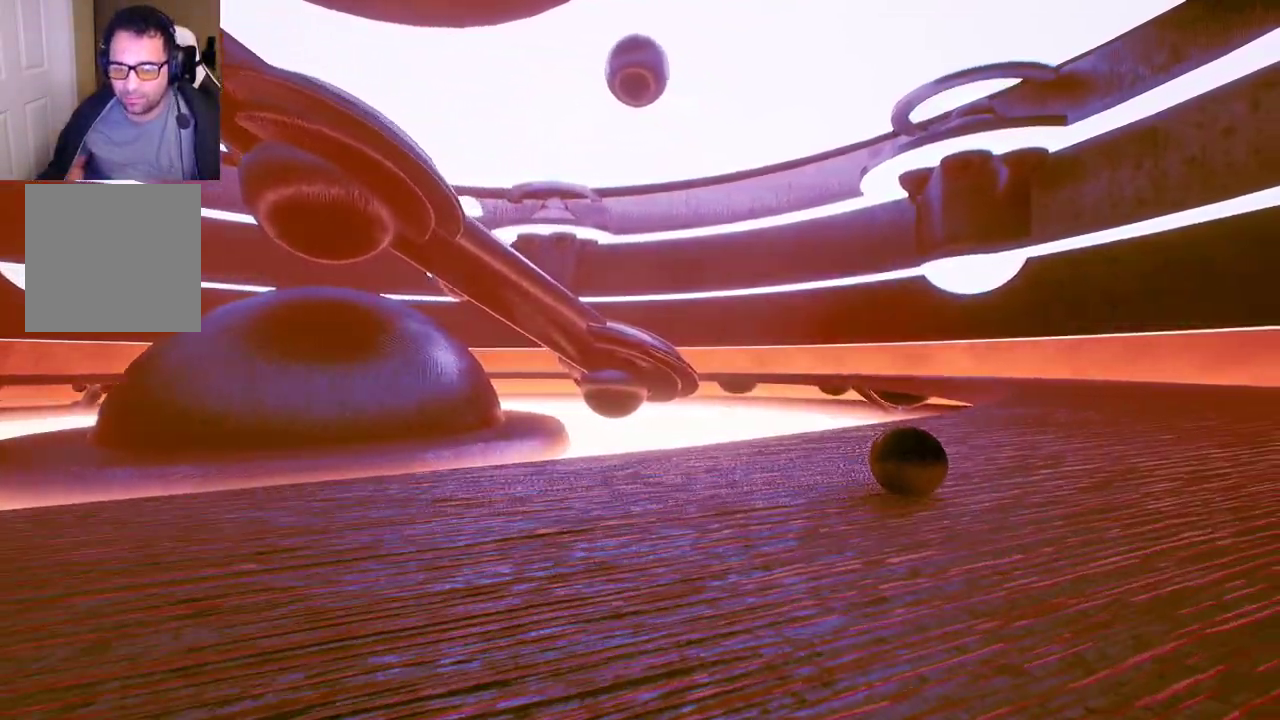
{"buttons": [], "left_stick": "up", "right_stick": "center", "events": []}
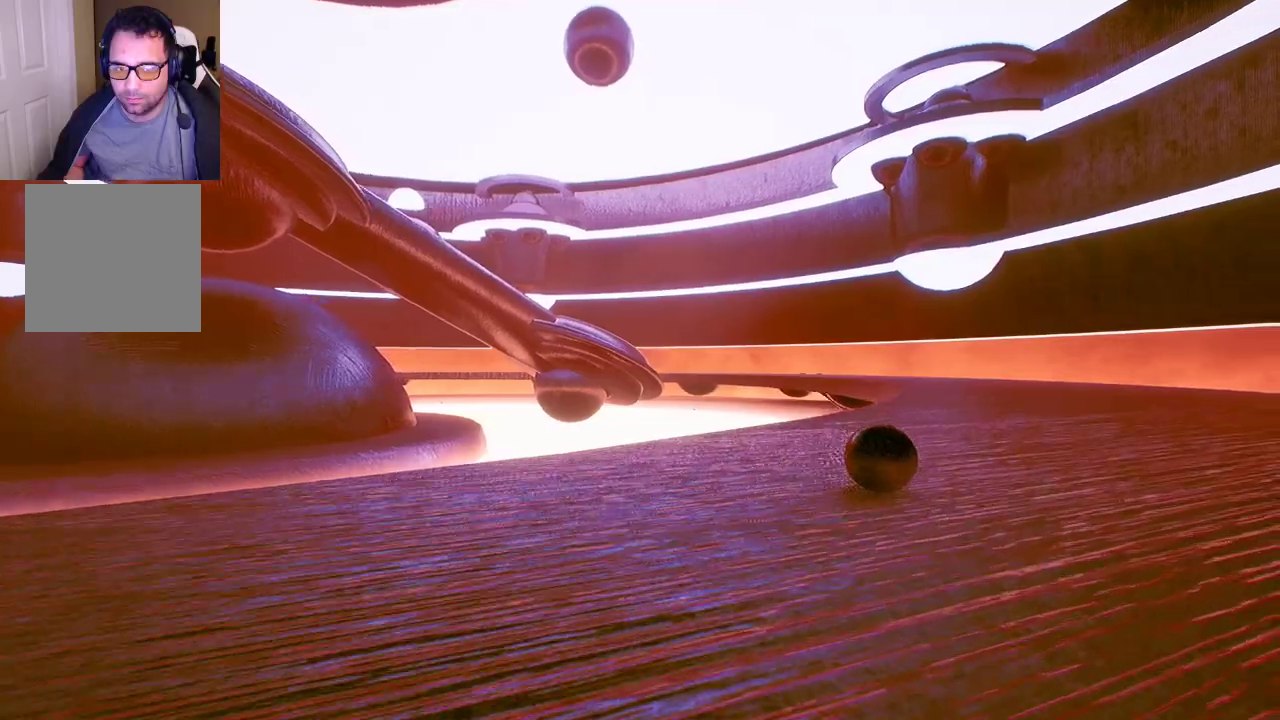
{"buttons": [], "left_stick": "up", "right_stick": "left", "events": [[350, "right_stick", "left"]]}
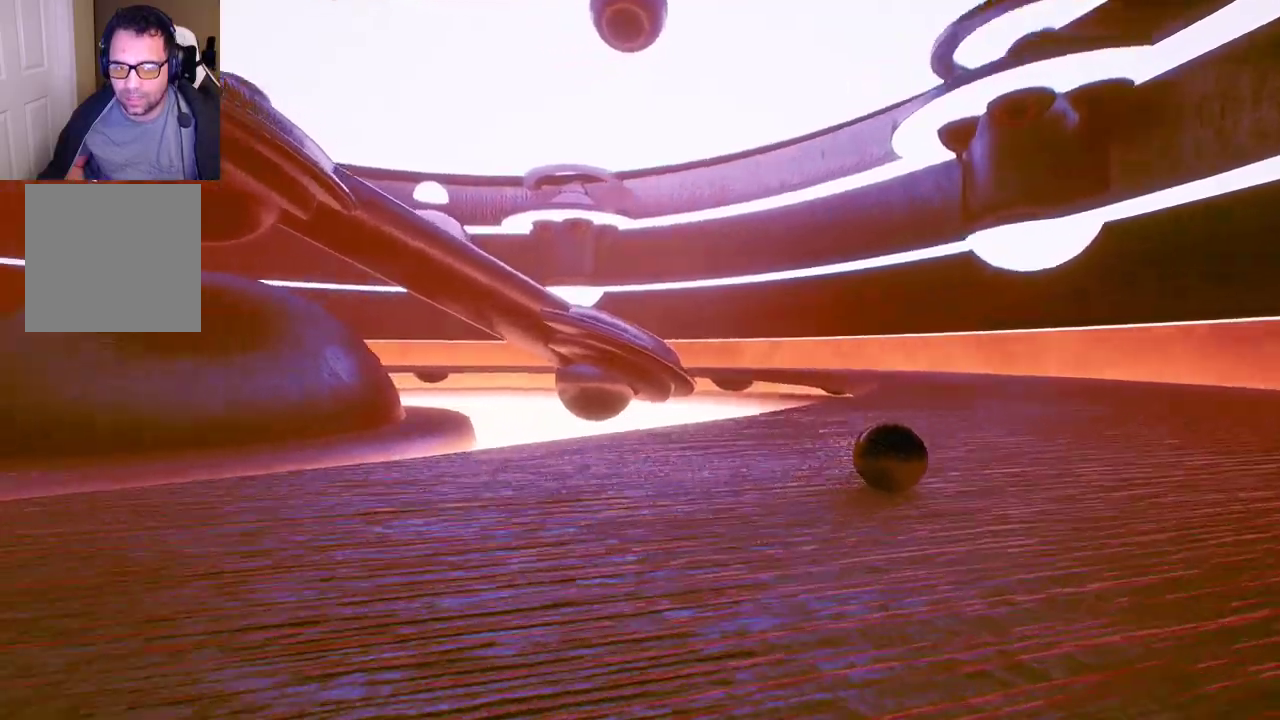
{"buttons": [], "left_stick": "up-left", "right_stick": "center", "events": [[33, "right_stick", "center"], [83, "left_stick", "center"], [383, "left_stick", "up-left"]]}
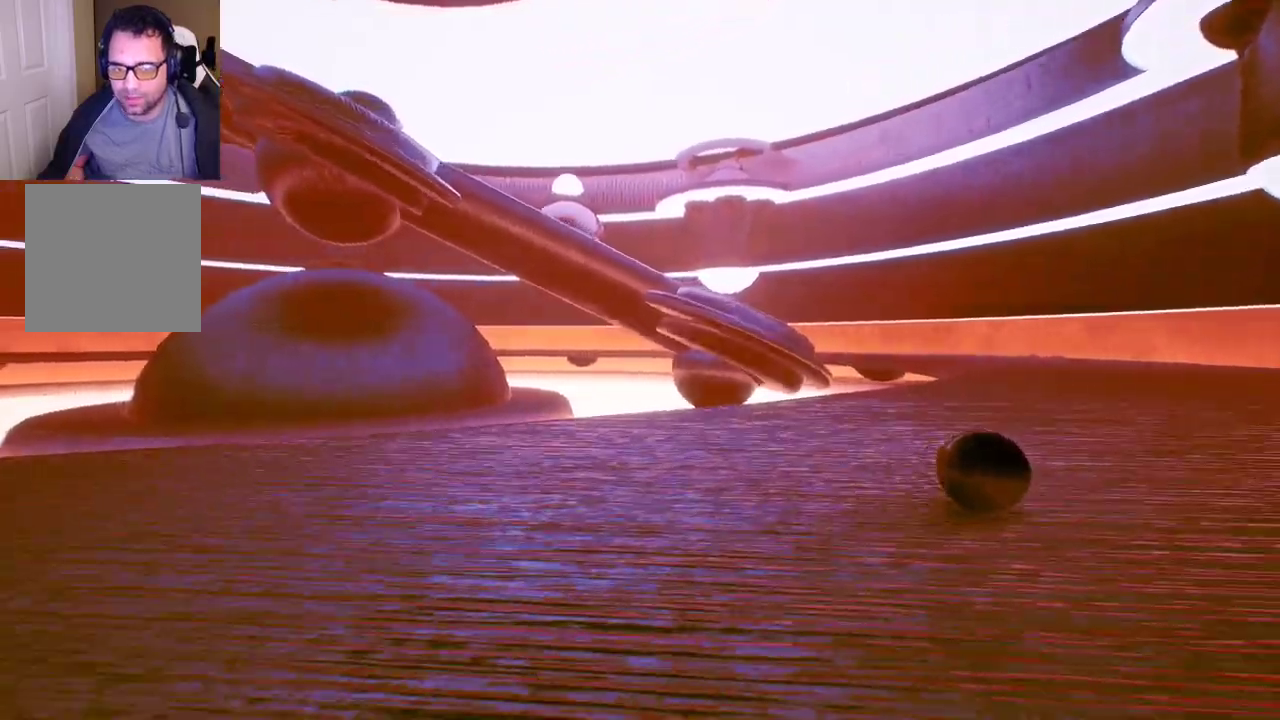
{"buttons": [], "left_stick": "up-left", "right_stick": "center", "events": [[217, "right_stick", "left"], [417, "right_stick", "center"]]}
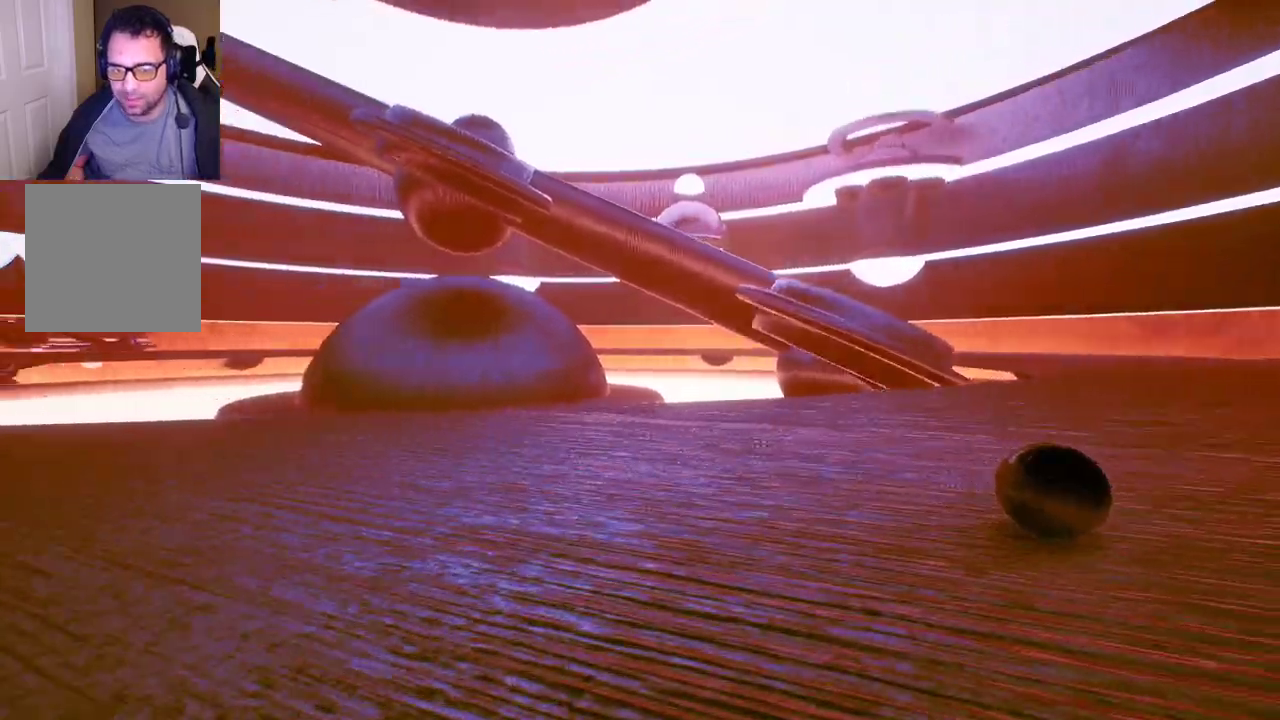
{"buttons": [], "left_stick": "up-left", "right_stick": "center", "events": []}
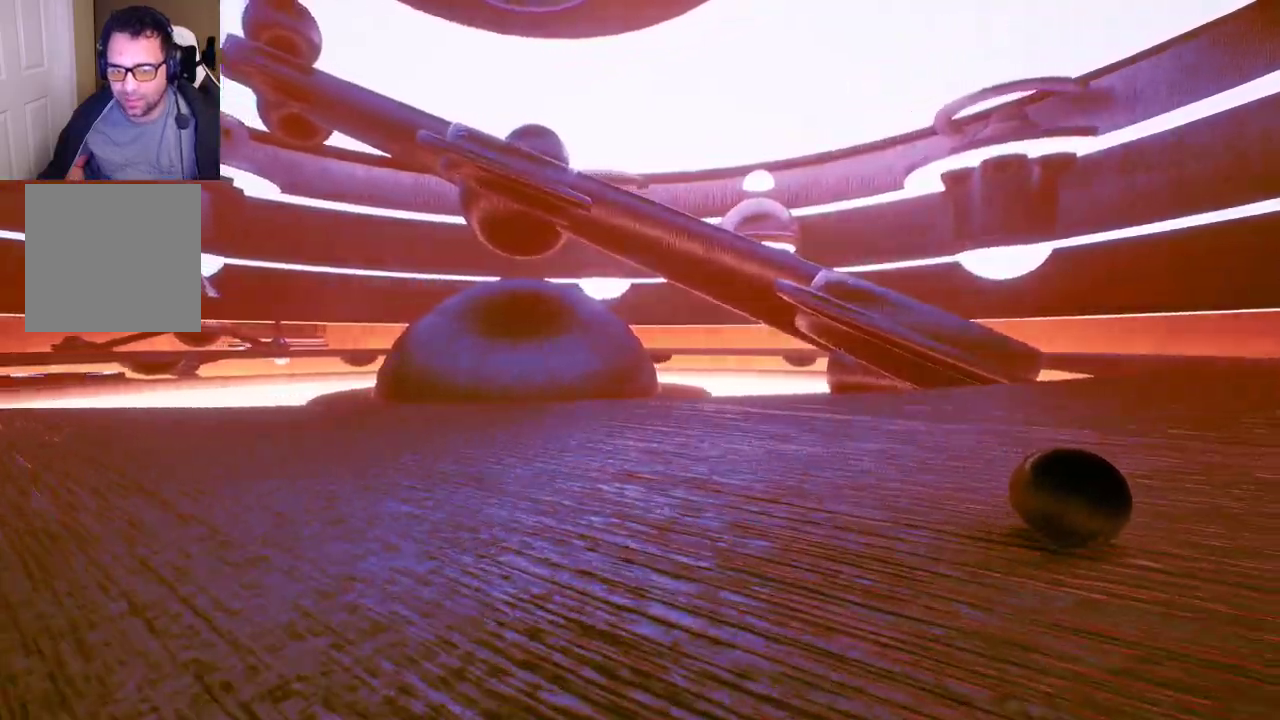
{"buttons": [], "left_stick": "up-left", "right_stick": "center", "events": [[50, "right_stick", "left"], [183, "right_stick", "center"]]}
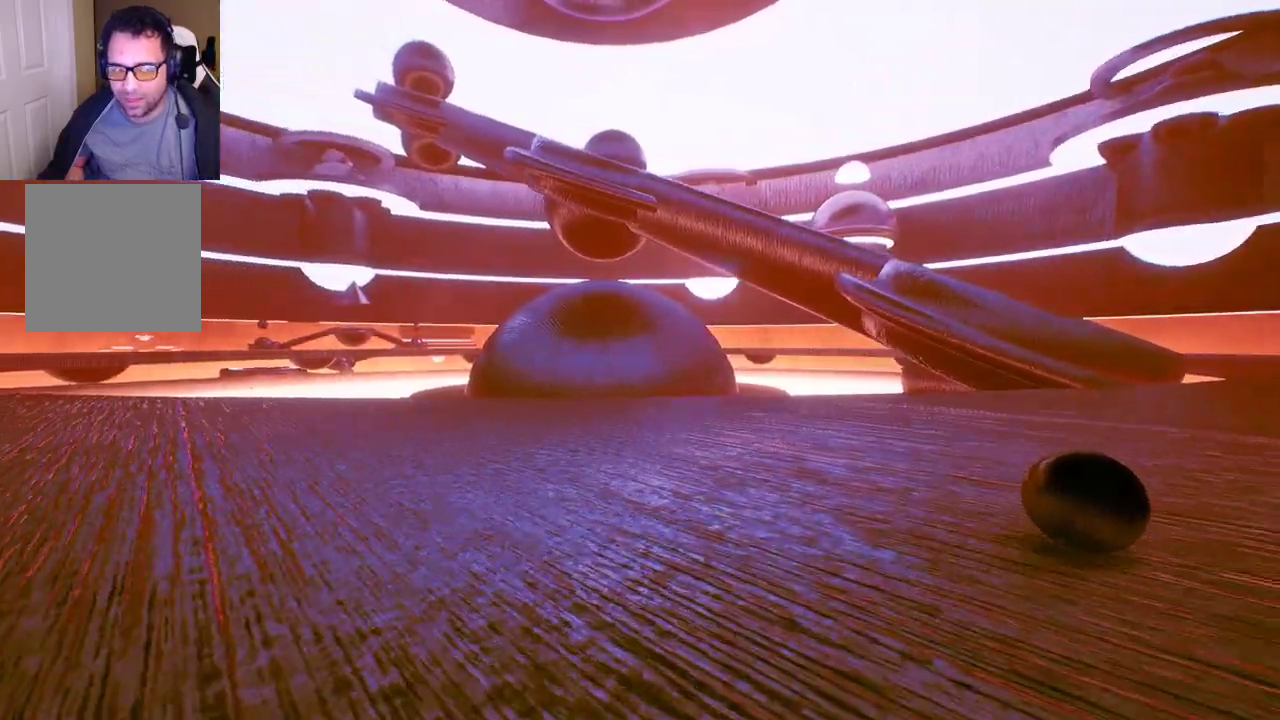
{"buttons": [], "left_stick": "up", "right_stick": "center", "events": [[33, "right_stick", "down"], [167, "right_stick", "center"], [417, "left_stick", "up"]]}
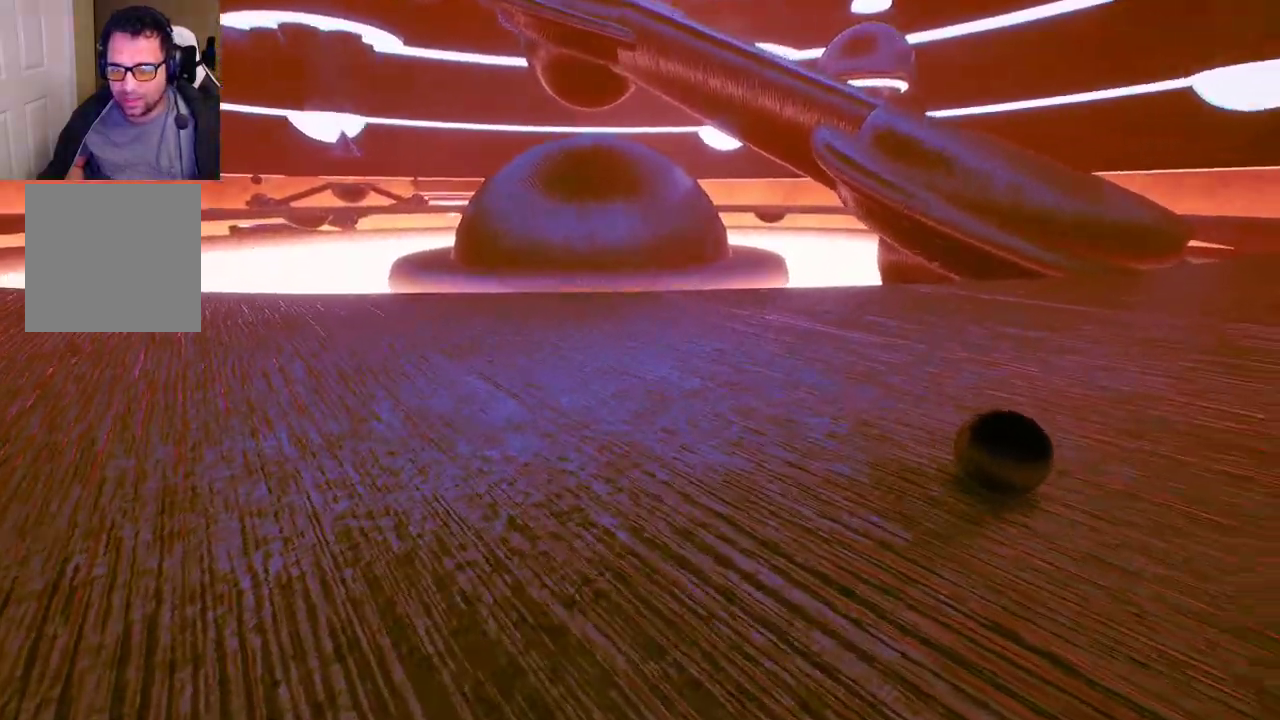
{"buttons": [], "left_stick": "up-left", "right_stick": "center", "events": [[300, "left_stick", "up-left"]]}
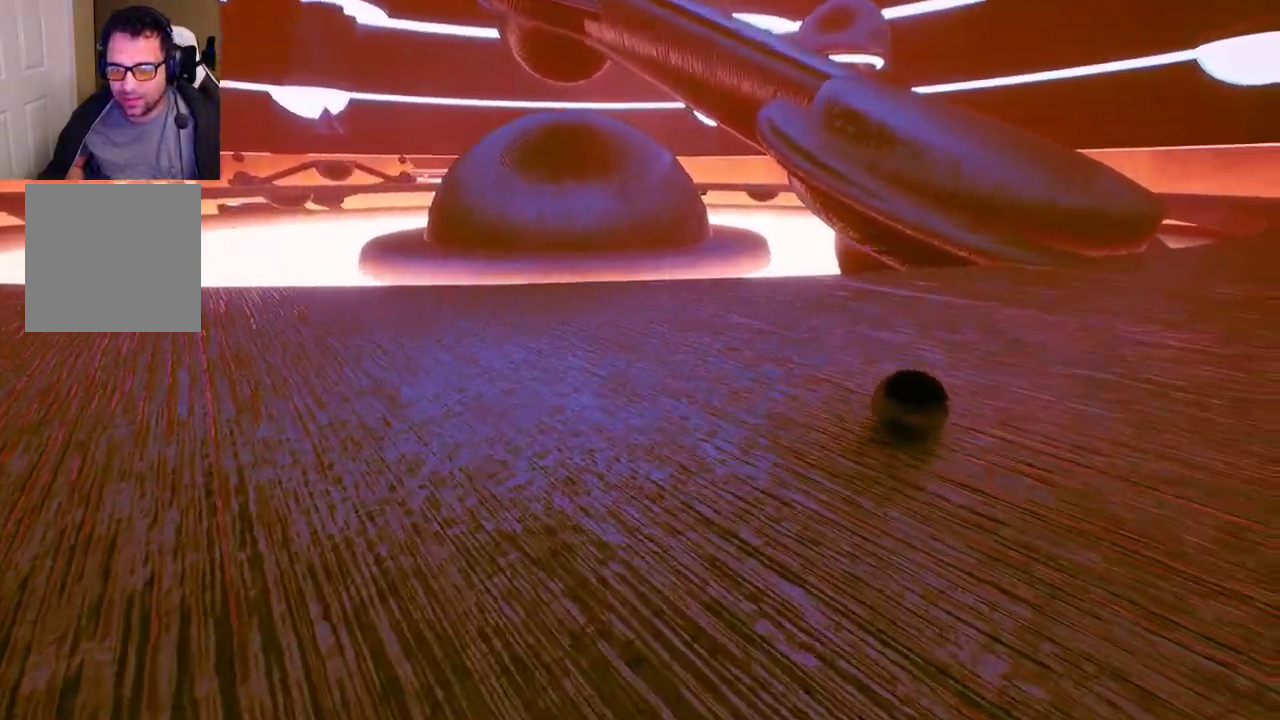
{"buttons": [], "left_stick": "up-left", "right_stick": "center", "events": []}
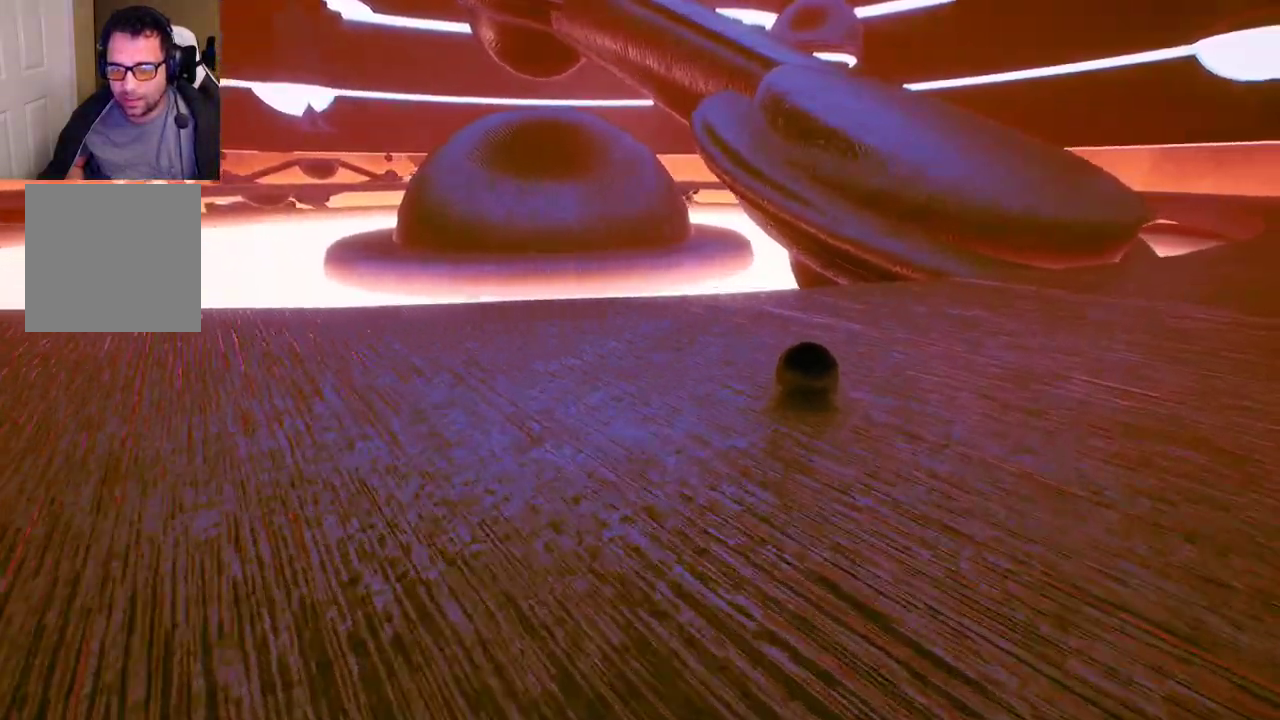
{"buttons": [], "left_stick": "up-left", "right_stick": "center", "events": []}
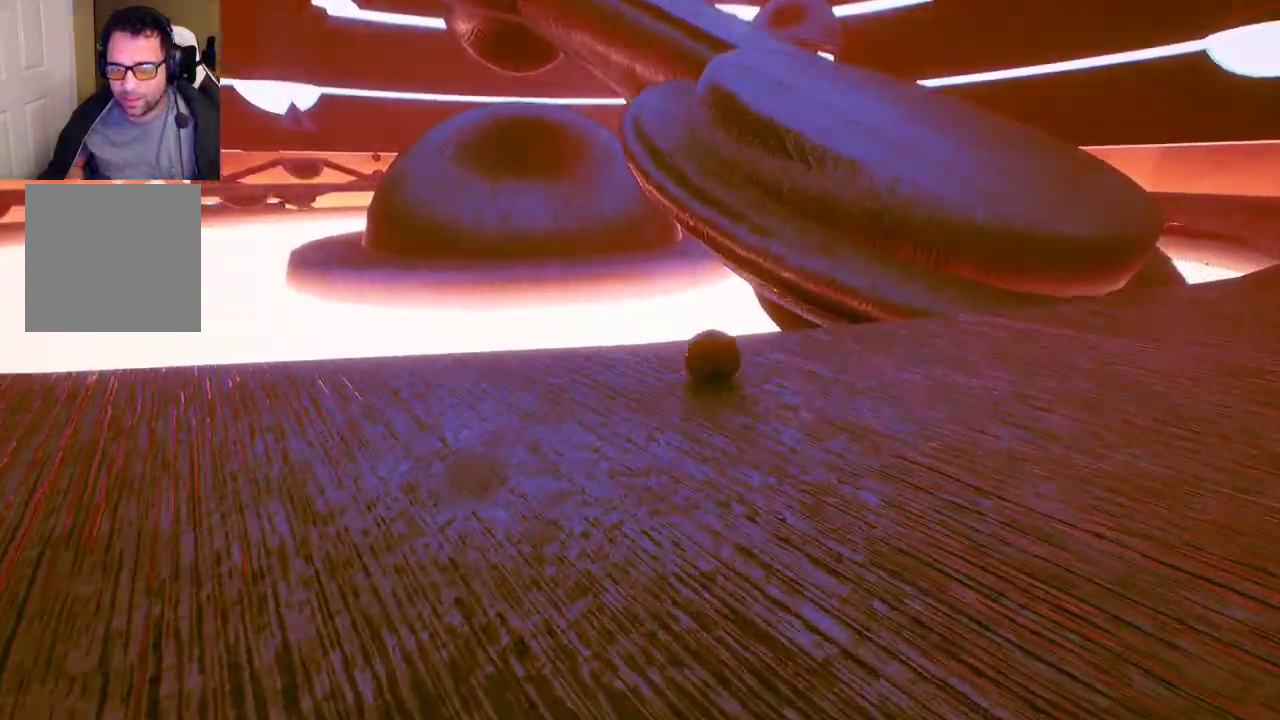
{"buttons": [], "left_stick": "center", "right_stick": "center", "events": [[133, "A", "down"], [367, "left_stick", "center"], [400, "A", "up"]]}
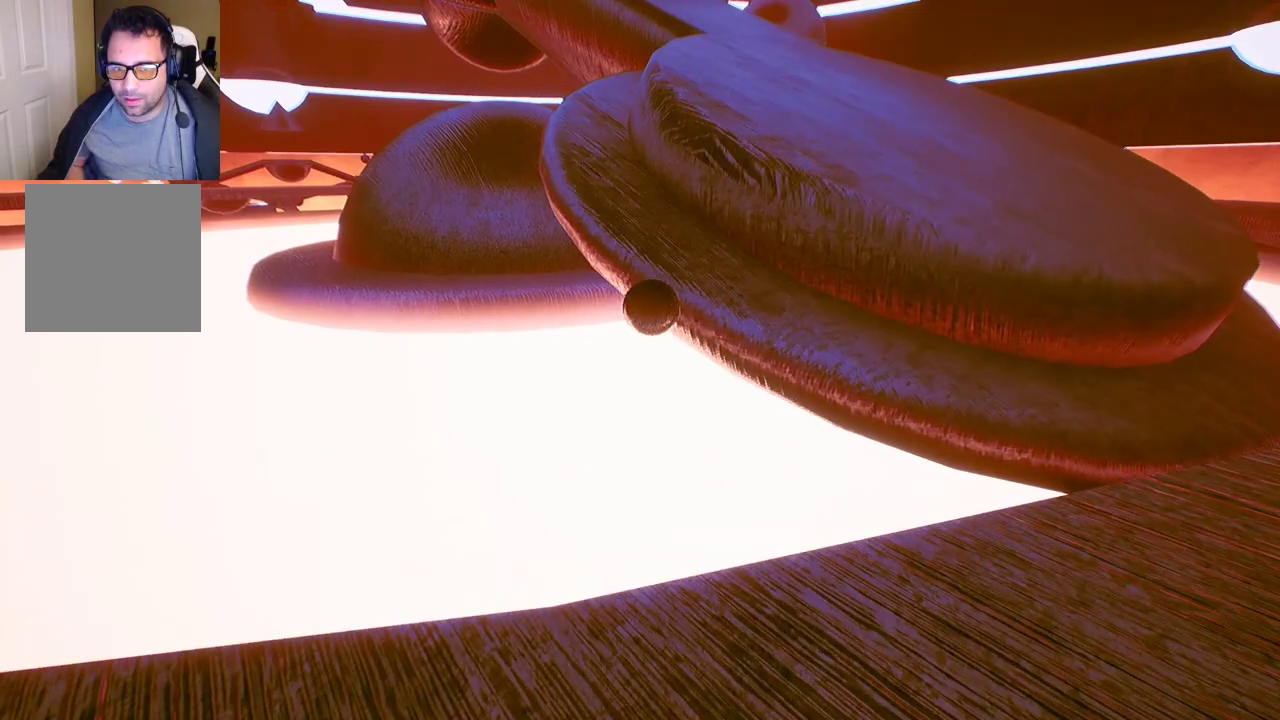
{"buttons": [], "left_stick": "up-right", "right_stick": "center", "events": [[500, "left_stick", "up-right"]]}
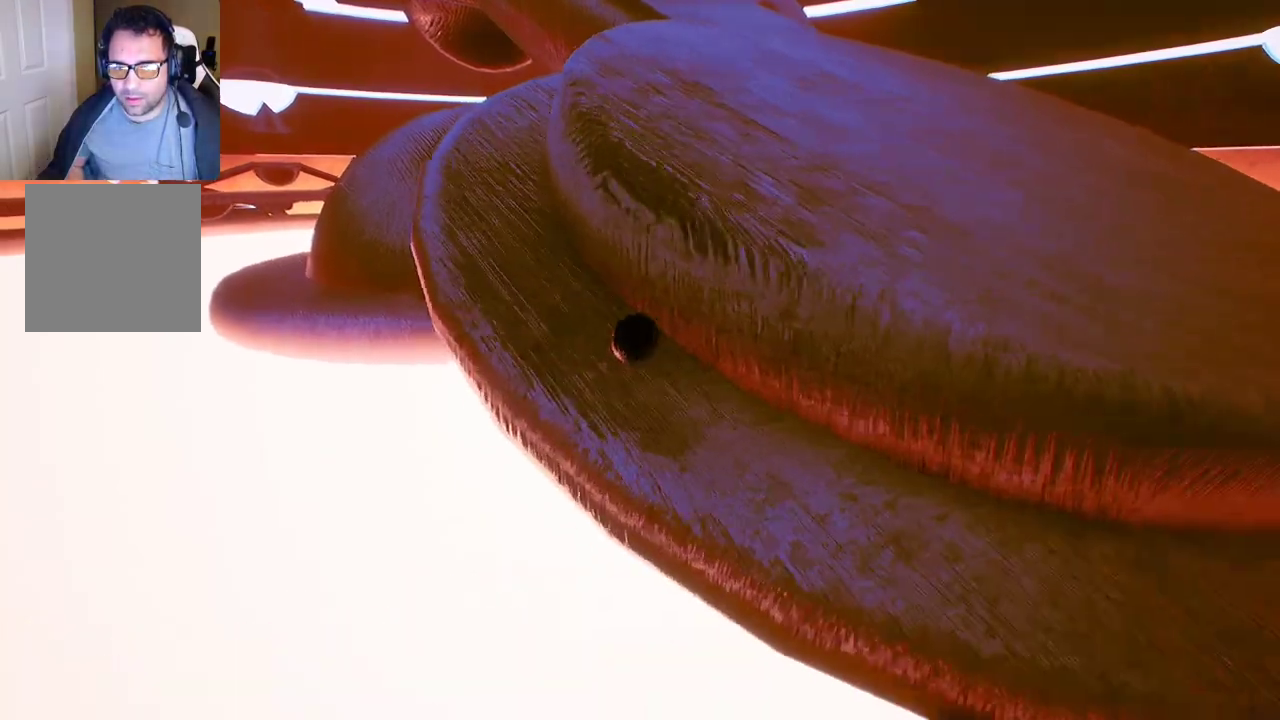
{"buttons": [], "left_stick": "up-right", "right_stick": "center", "events": []}
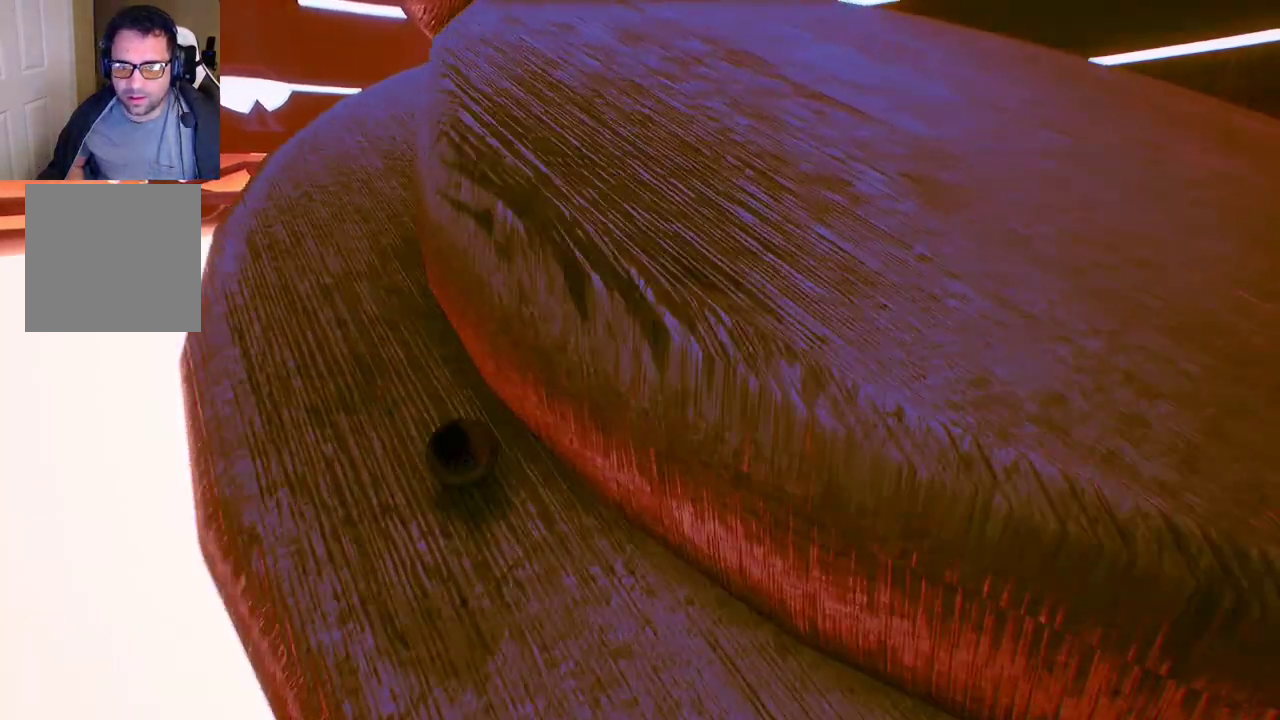
{"buttons": [], "left_stick": "up-right", "right_stick": "center", "events": []}
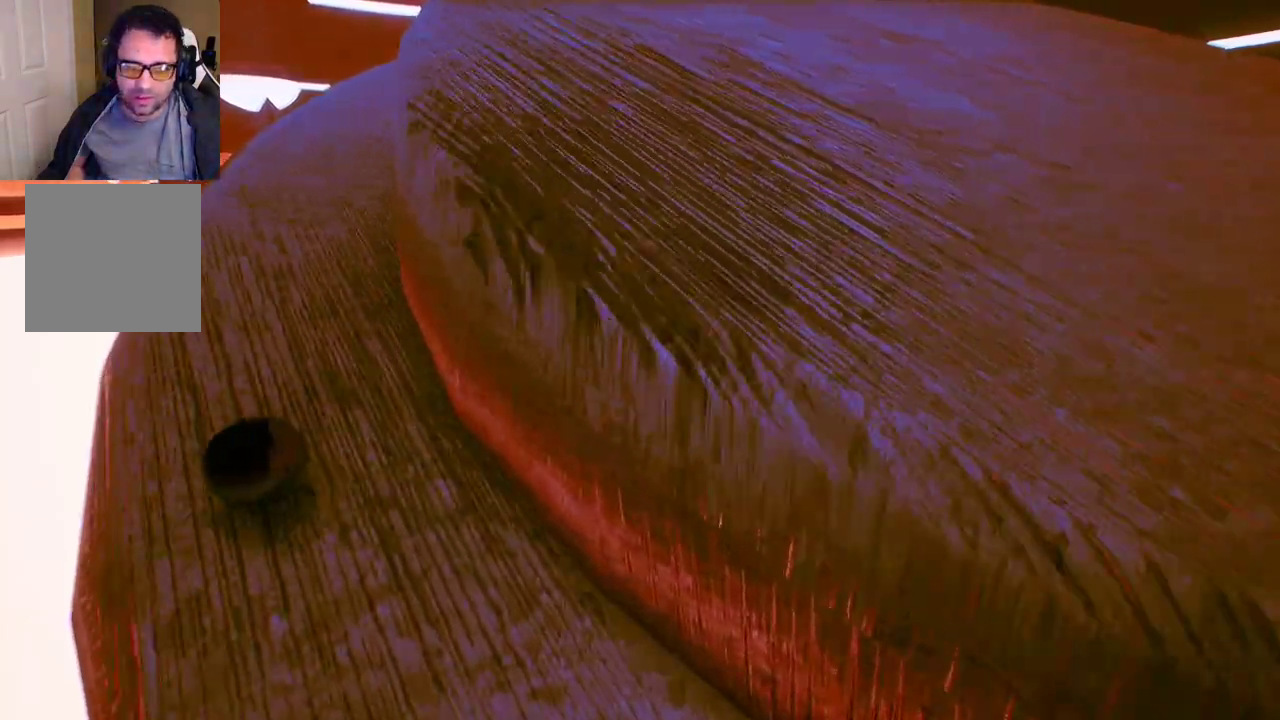
{"buttons": [], "left_stick": "up", "right_stick": "center", "events": [[233, "left_stick", "up"]]}
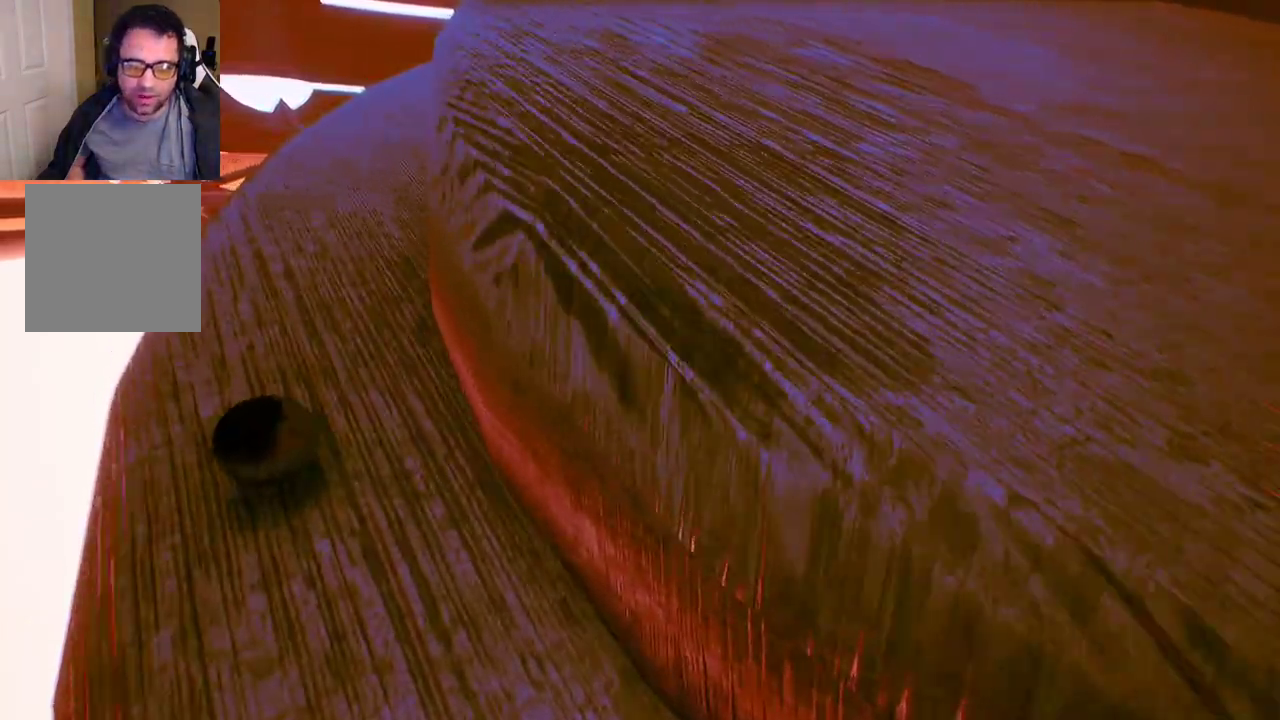
{"buttons": [], "left_stick": "up-left", "right_stick": "center", "events": [[267, "left_stick", "up-left"], [267, "right_stick", "right"], [483, "right_stick", "center"]]}
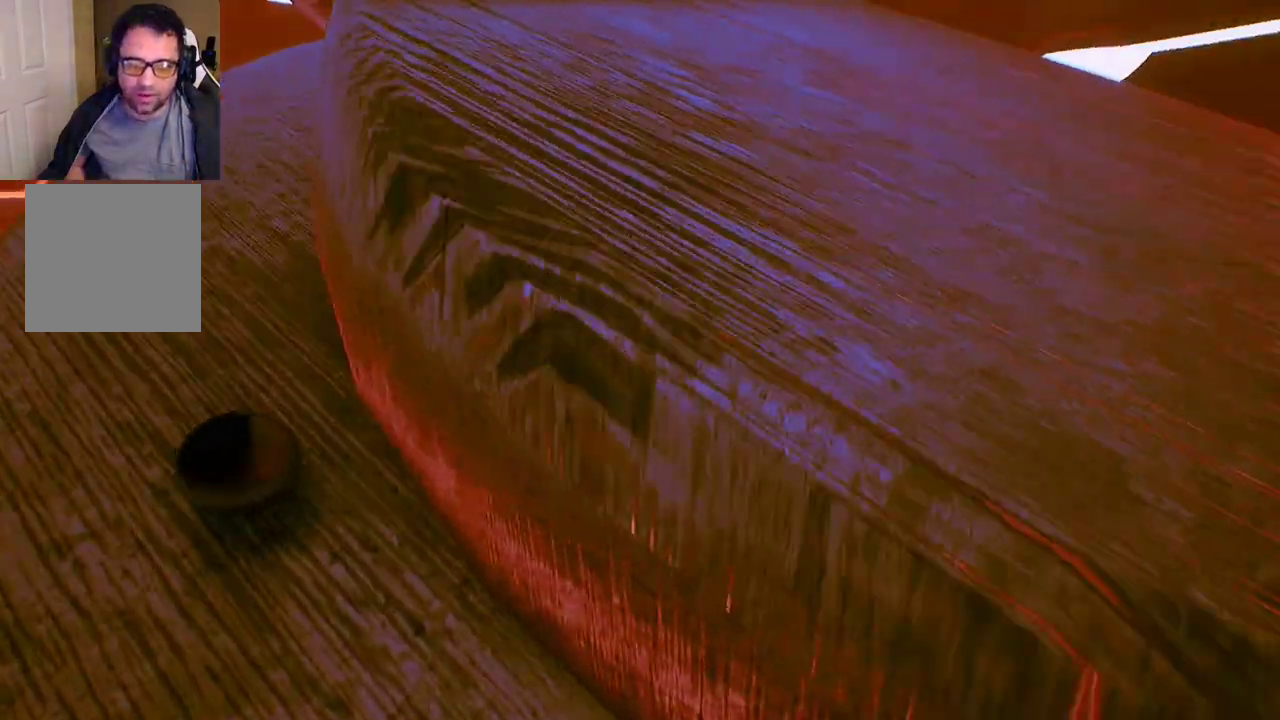
{"buttons": [], "left_stick": "up-right", "right_stick": "left", "events": [[167, "left_stick", "up"], [400, "left_stick", "up-right"], [400, "right_stick", "left"]]}
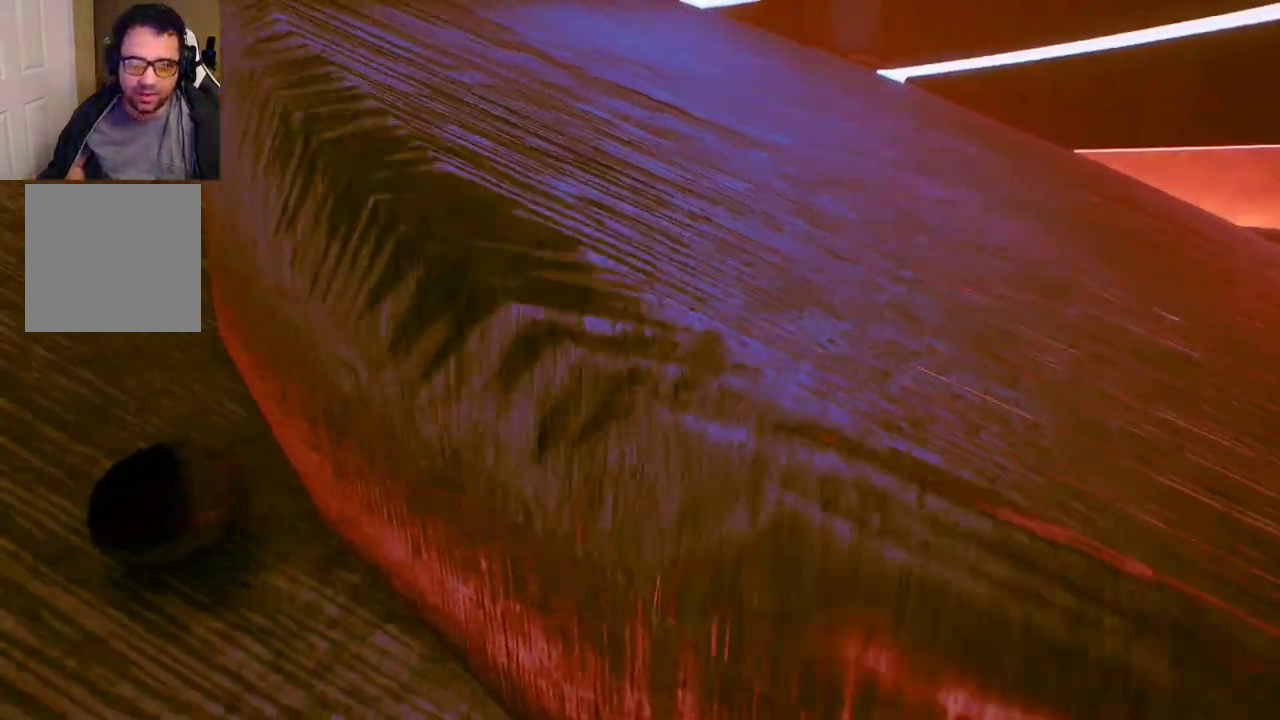
{"buttons": [], "left_stick": "up-right", "right_stick": "center", "events": [[67, "right_stick", "center"], [83, "left_stick", "up-left"], [283, "left_stick", "up"], [383, "left_stick", "up-right"]]}
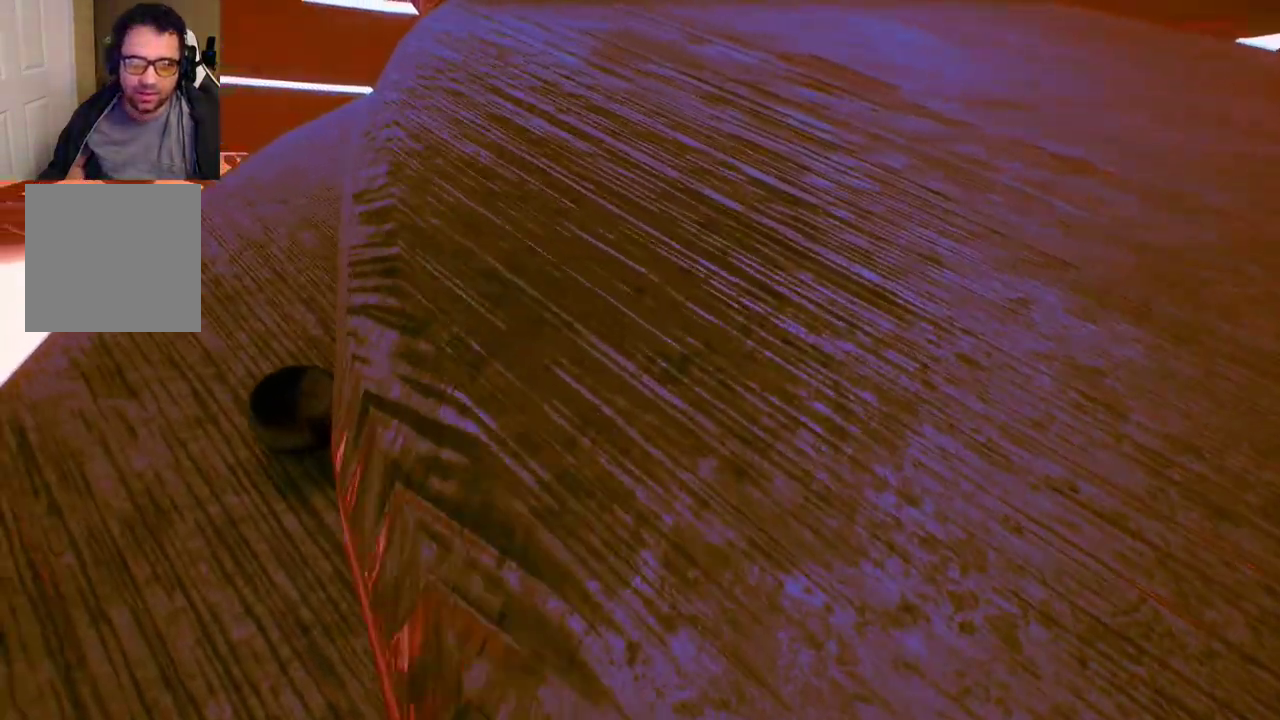
{"buttons": [], "left_stick": "up", "right_stick": "center", "events": [[250, "left_stick", "up"]]}
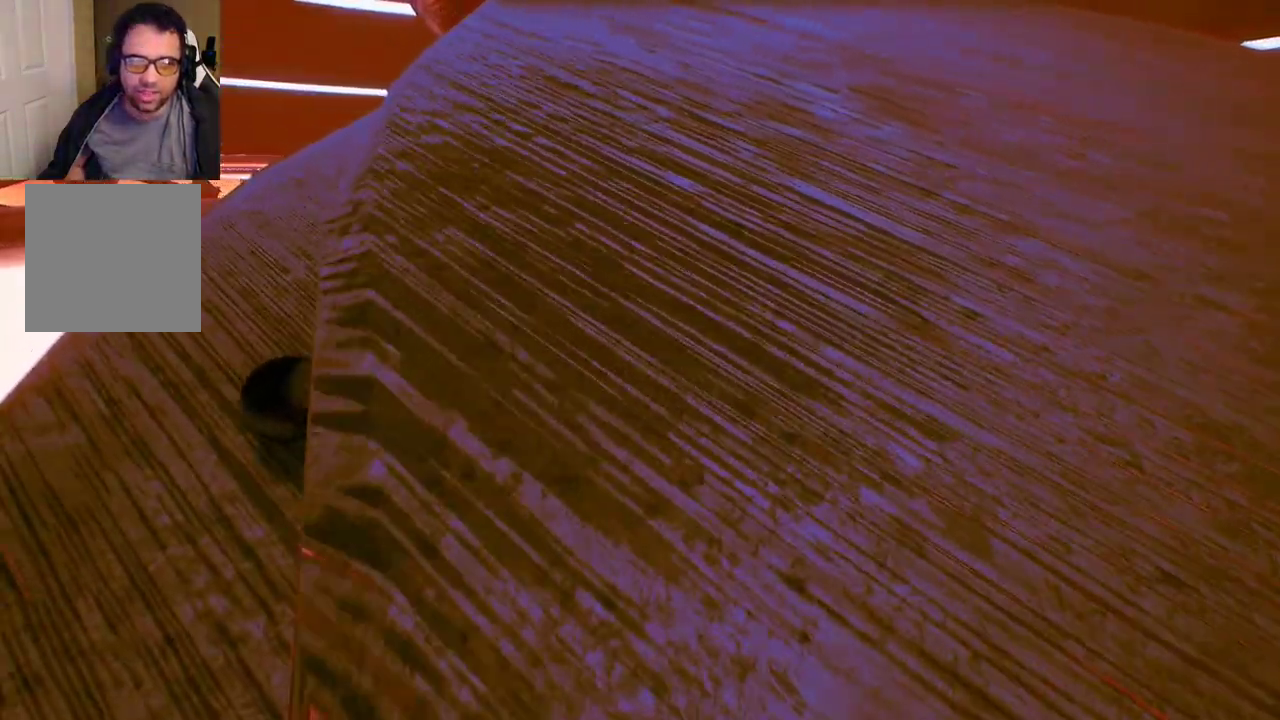
{"buttons": [], "left_stick": "up", "right_stick": "center", "events": []}
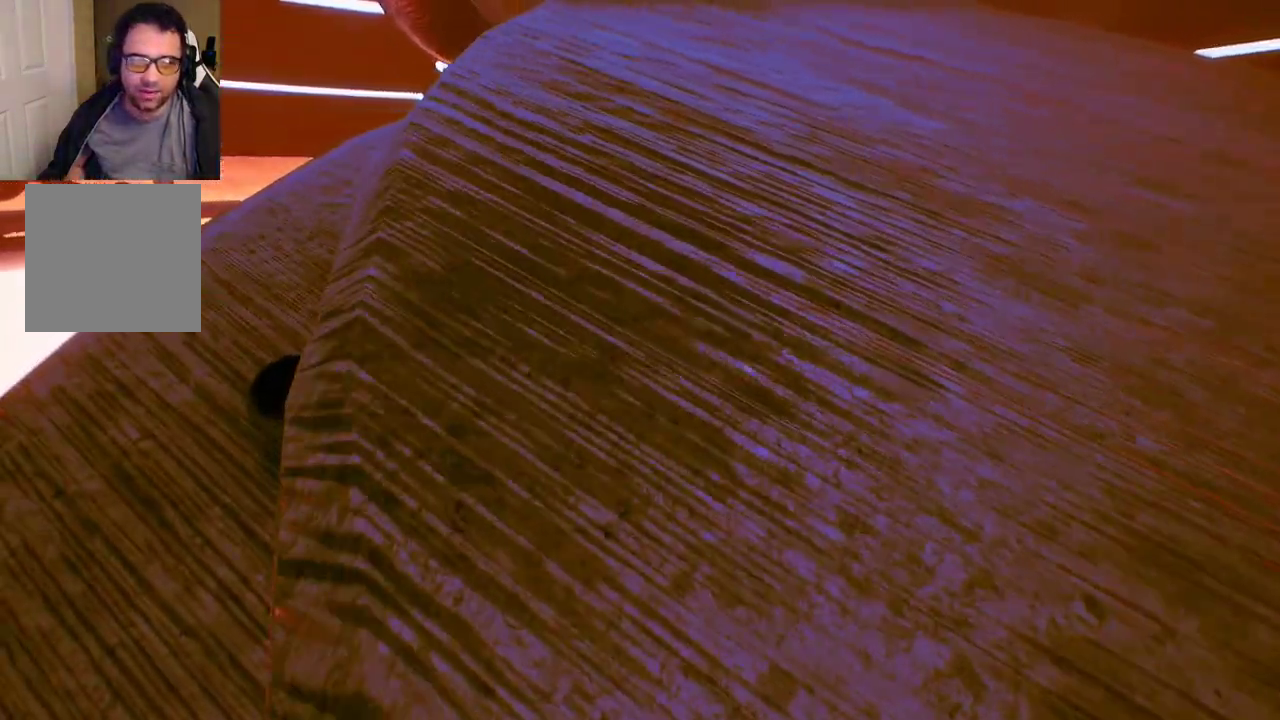
{"buttons": [], "left_stick": "up", "right_stick": "right", "events": [[367, "right_stick", "right"]]}
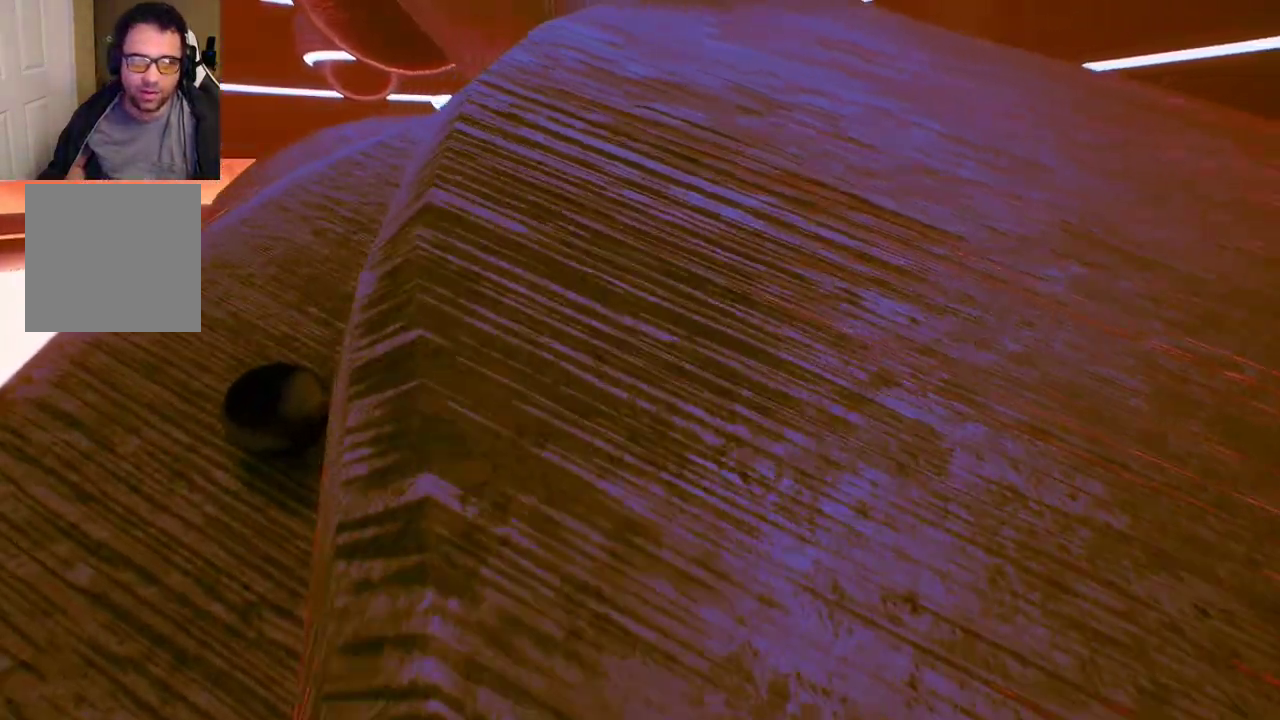
{"buttons": [], "left_stick": "up", "right_stick": "center", "events": [[117, "right_stick", "center"]]}